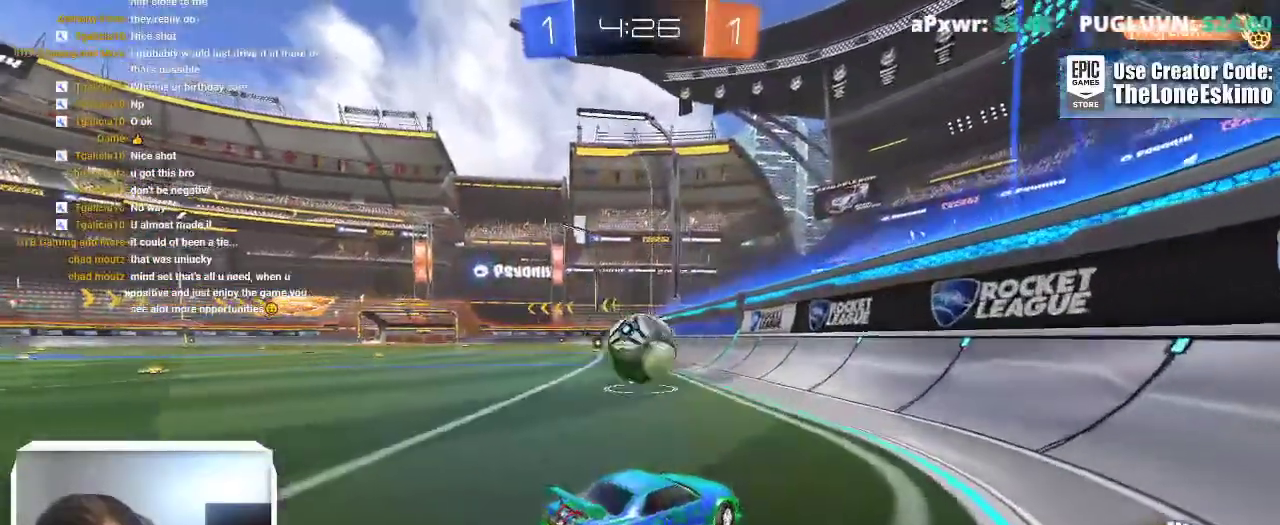
Gameplay with a controller (Xbox layout); each line is a JSON object with the inputs held at the frame after it. "events" lists button and stick changes between this image and that frame as [ms after this image, input, new state], when the widget could be followed in between. This overlay highlights the sticks when they move; stick clicks (L3) are not distinguishable. Not read: R2 R3.
{"buttons": ["L2"], "left_stick": "left", "right_stick": "center", "events": [[67, "L2", "up"], [300, "left_stick", "center"], [383, "L2", "down"], [400, "left_stick", "left"]]}
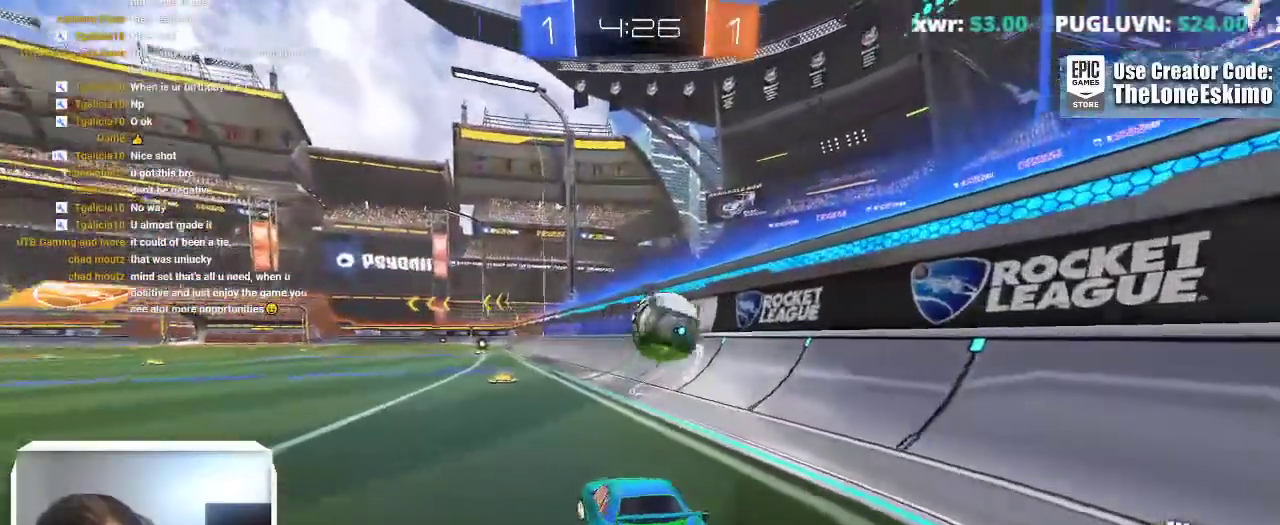
{"buttons": [], "left_stick": "center", "right_stick": "center", "events": [[33, "L2", "up"], [50, "left_stick", "center"], [267, "L2", "down"], [450, "L2", "up"]]}
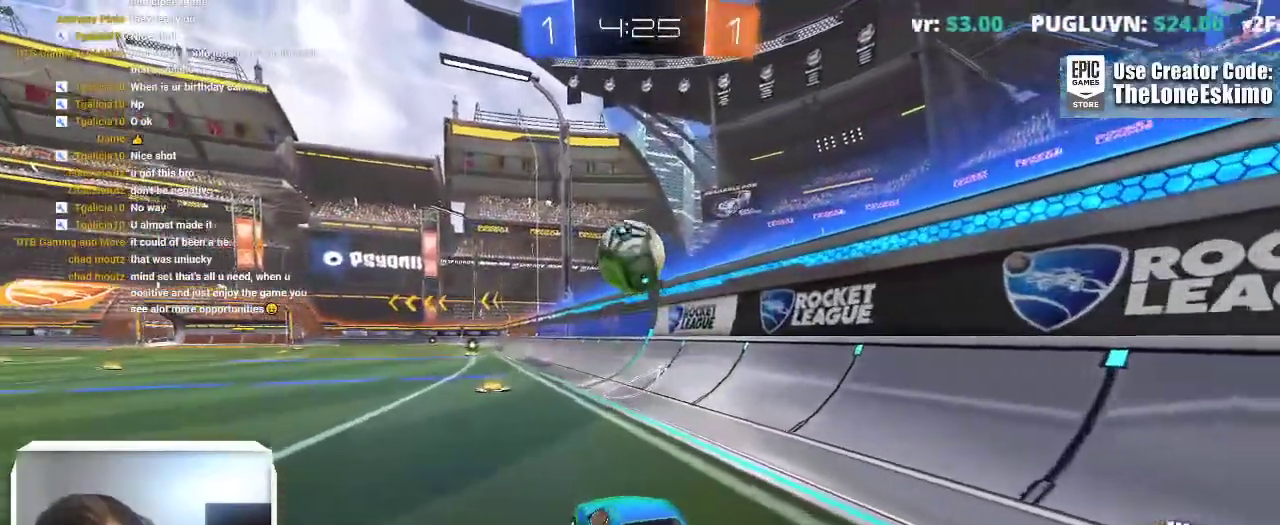
{"buttons": [], "left_stick": "center", "right_stick": "center"}
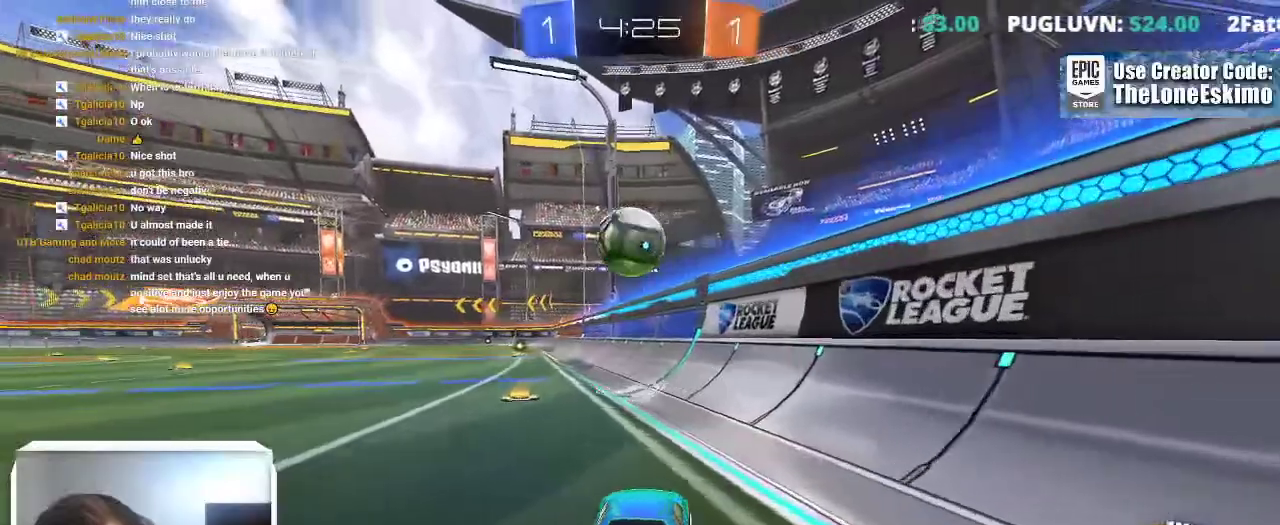
{"buttons": ["B"], "left_stick": "center", "right_stick": "center", "events": [[133, "left_stick", "left"], [250, "left_stick", "center"], [367, "B", "down"]]}
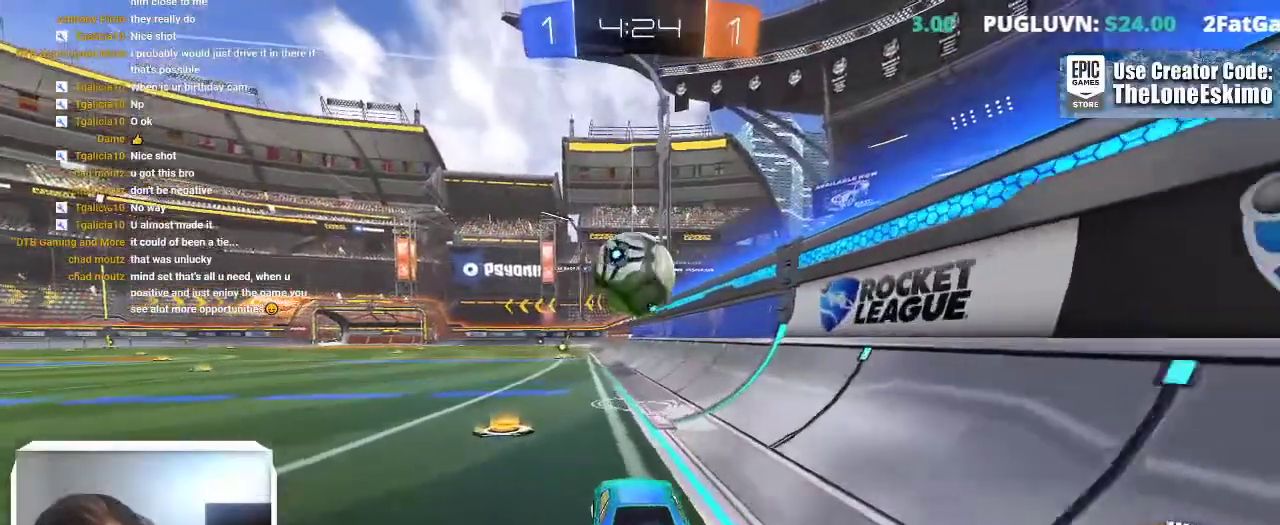
{"buttons": ["B"], "left_stick": "center", "right_stick": "center", "events": []}
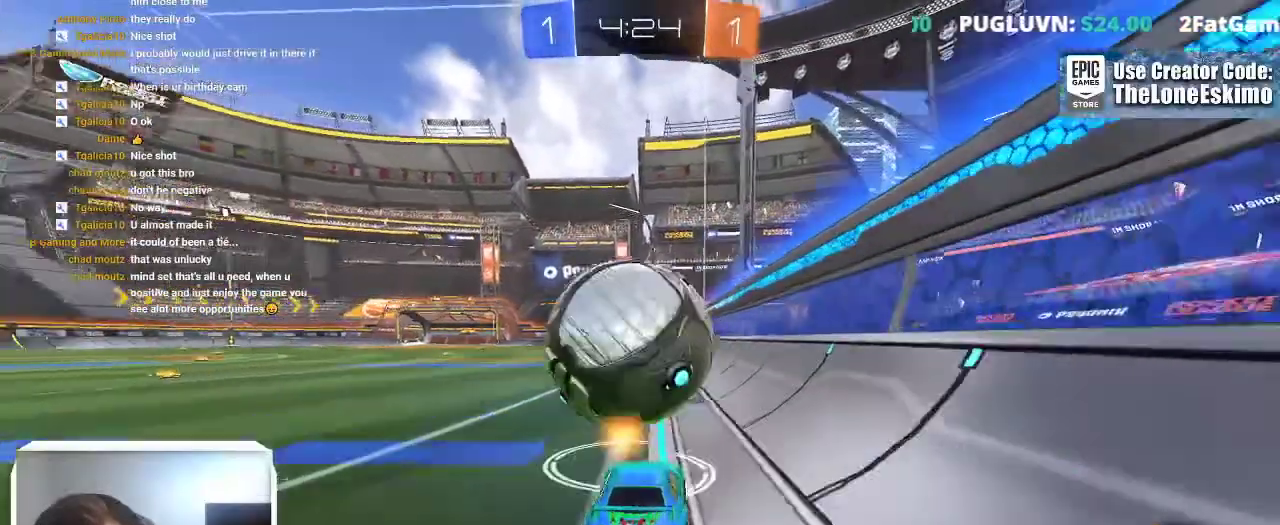
{"buttons": [], "left_stick": "center", "right_stick": "center", "events": [[267, "B", "up"], [350, "L2", "down"], [383, "left_stick", "left"], [467, "L2", "up"], [467, "left_stick", "center"]]}
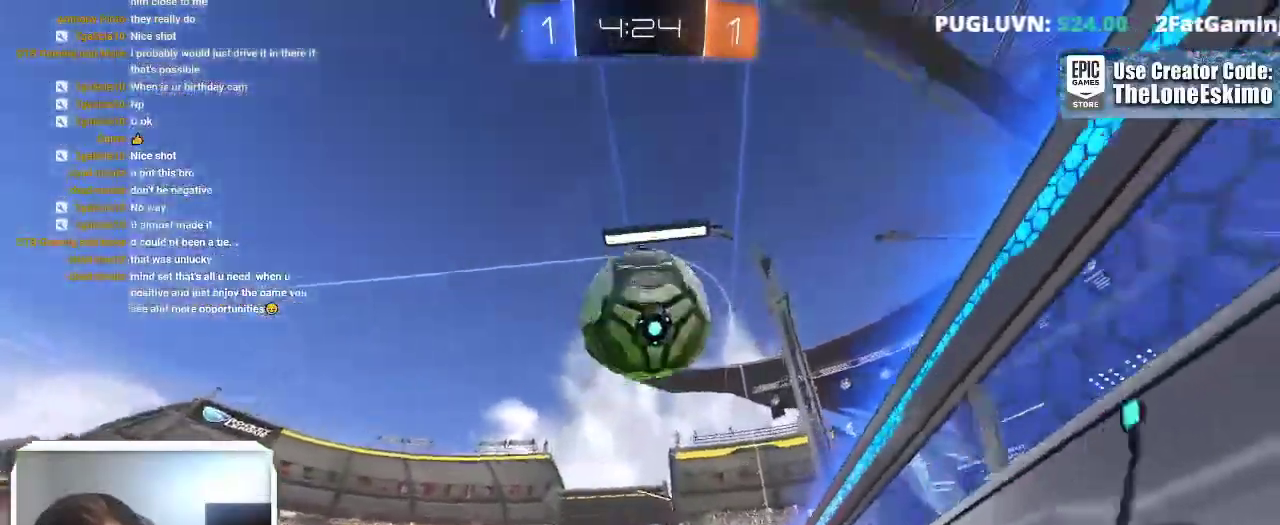
{"buttons": [], "left_stick": "center", "right_stick": "center", "events": [[33, "B", "down"], [300, "B", "up"]]}
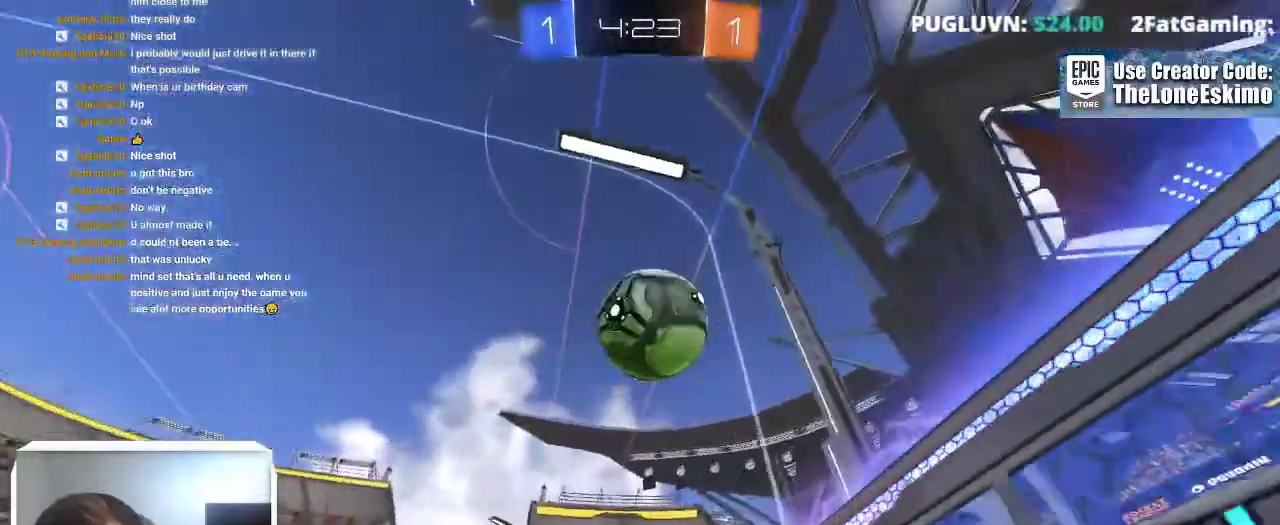
{"buttons": [], "left_stick": "center", "right_stick": "center"}